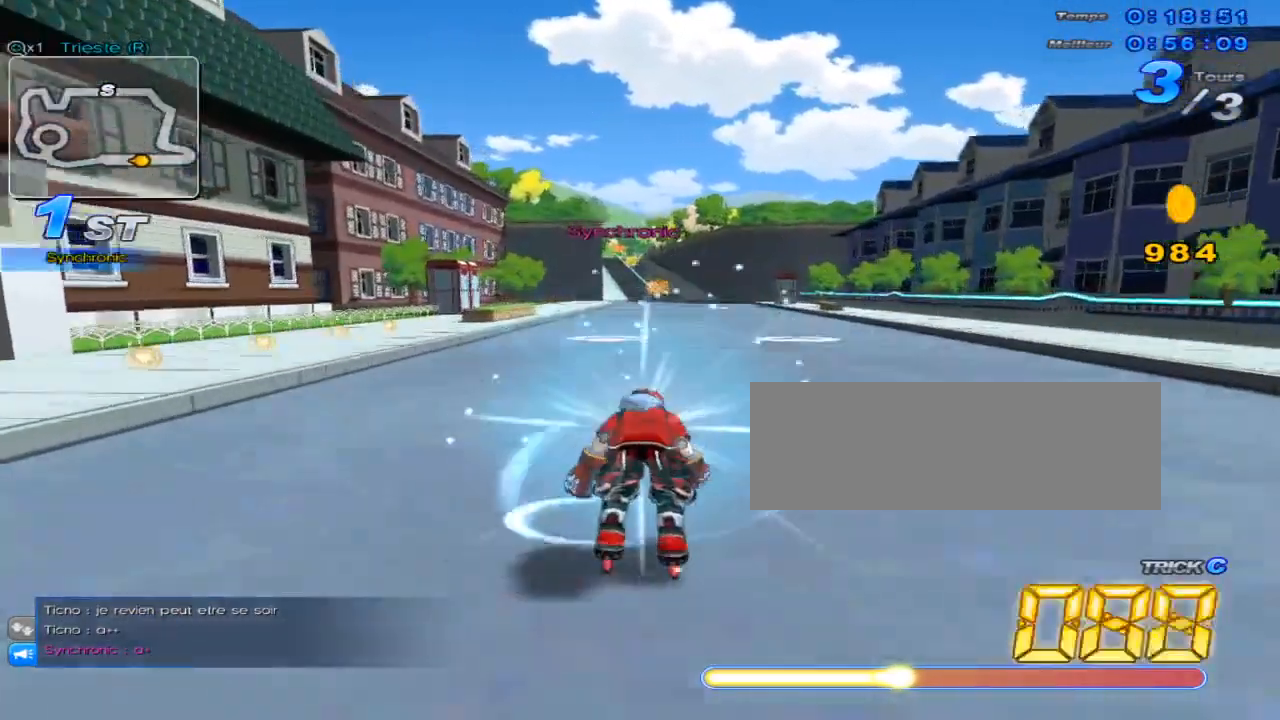
Gameplay with keyboard; each line is a JSON object with the keys held at the frame after it. "events" lists presses ("down") and releases ("up") of "c", "down", "left", "right", "up", "w" and "x" between this image and that frame as [ms after this image, input, new state], when the widget could be followed in between. No other keys are recorded. Mouse input is not recorded.
{"keys": ["c", "up"], "events": [[117, "c", "up"], [217, "w", "down"], [350, "w", "up"], [467, "c", "down"]]}
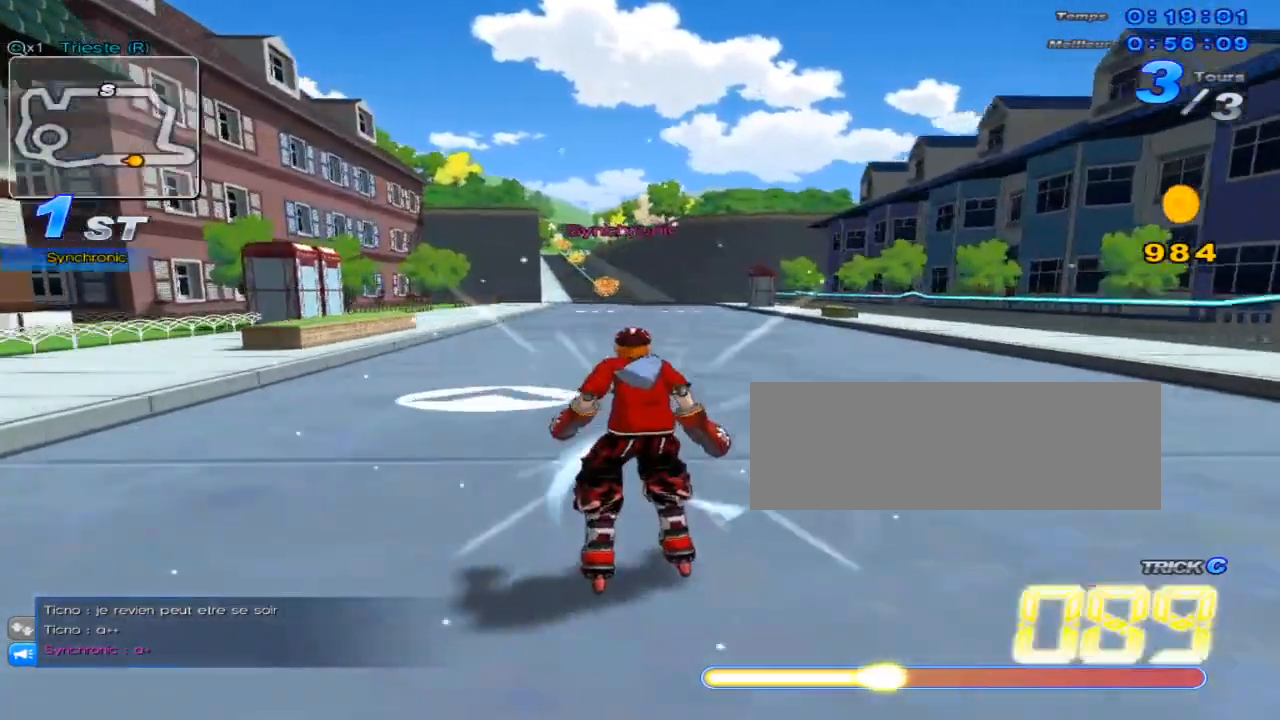
{"keys": ["up", "w"], "events": [[367, "c", "up"], [467, "w", "down"]]}
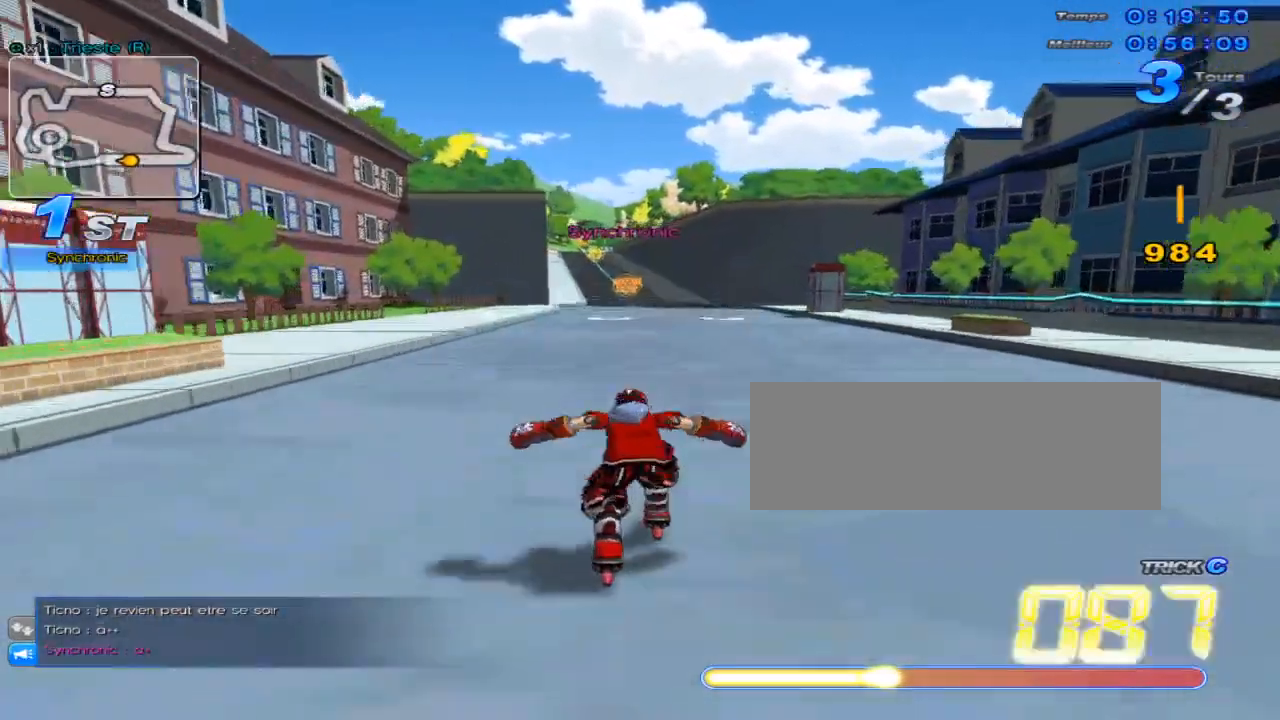
{"keys": ["c", "up"], "events": [[117, "w", "up"], [250, "c", "down"], [250, "left", "down"], [350, "left", "up"]]}
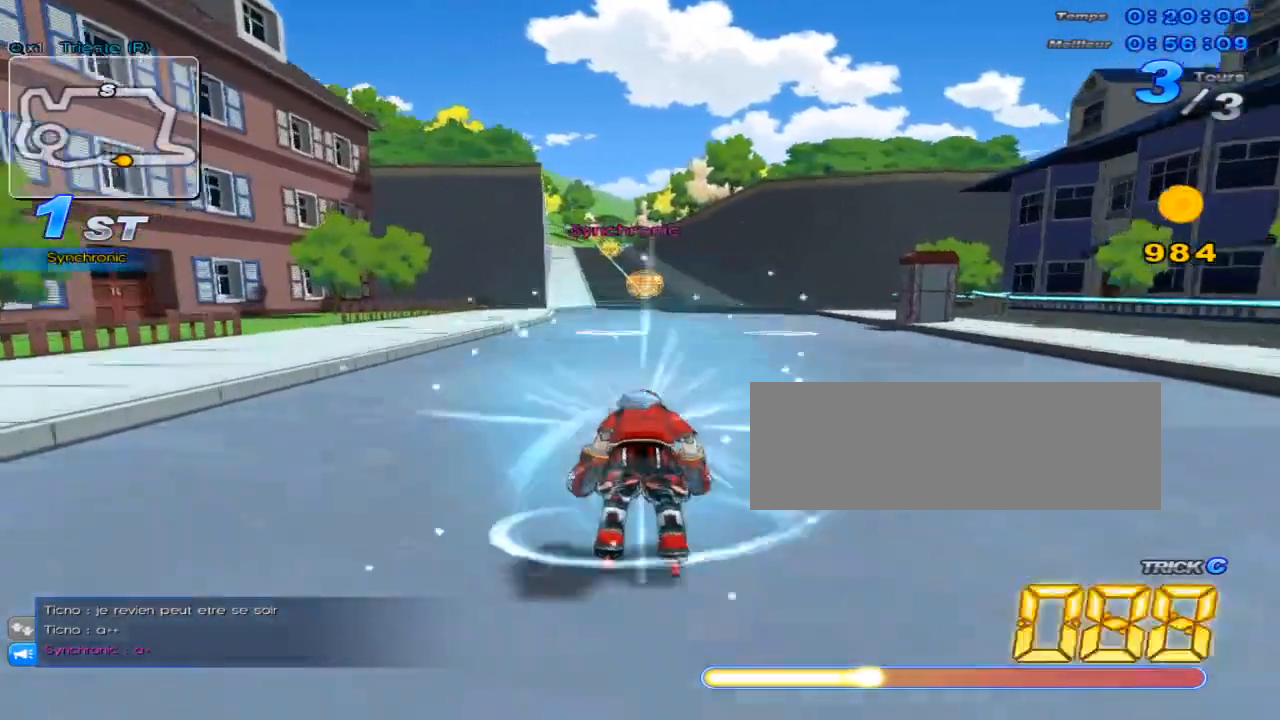
{"keys": ["c", "left", "up"], "events": [[116, "c", "up"], [166, "w", "down"], [333, "w", "up"], [433, "c", "down"], [433, "left", "down"]]}
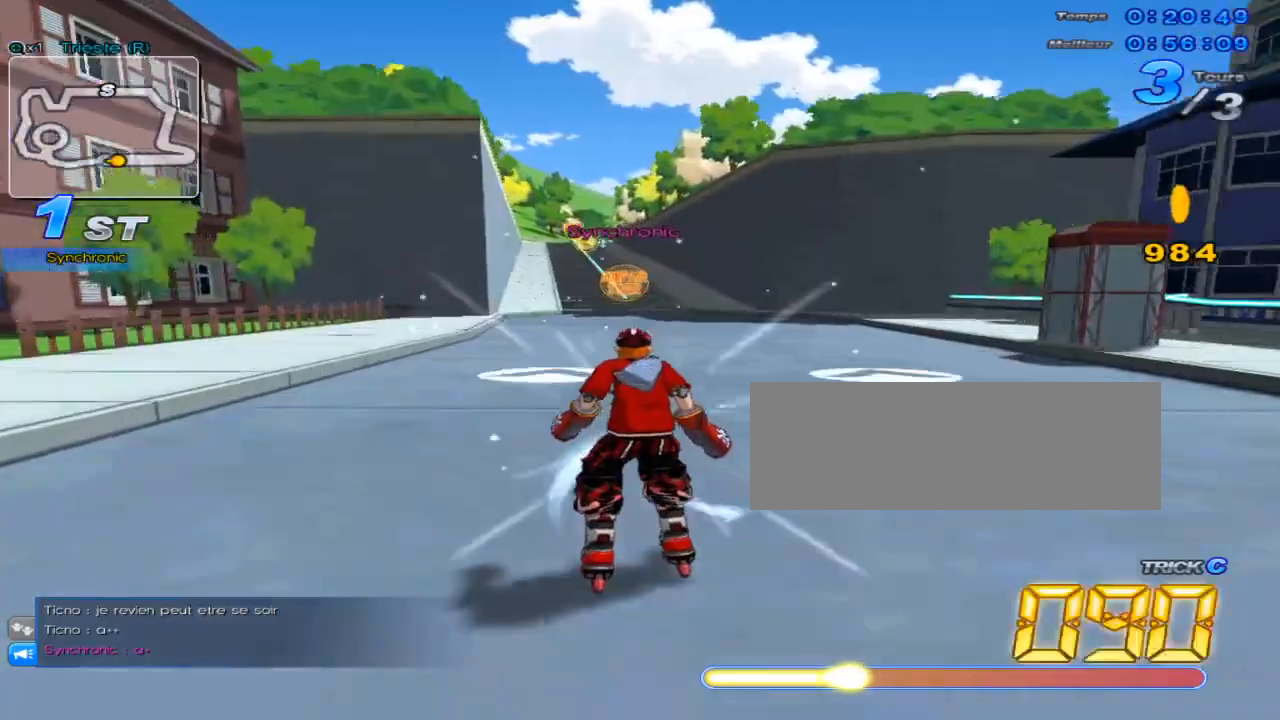
{"keys": ["up", "w"], "events": [[33, "left", "up"], [350, "c", "up"], [451, "w", "down"]]}
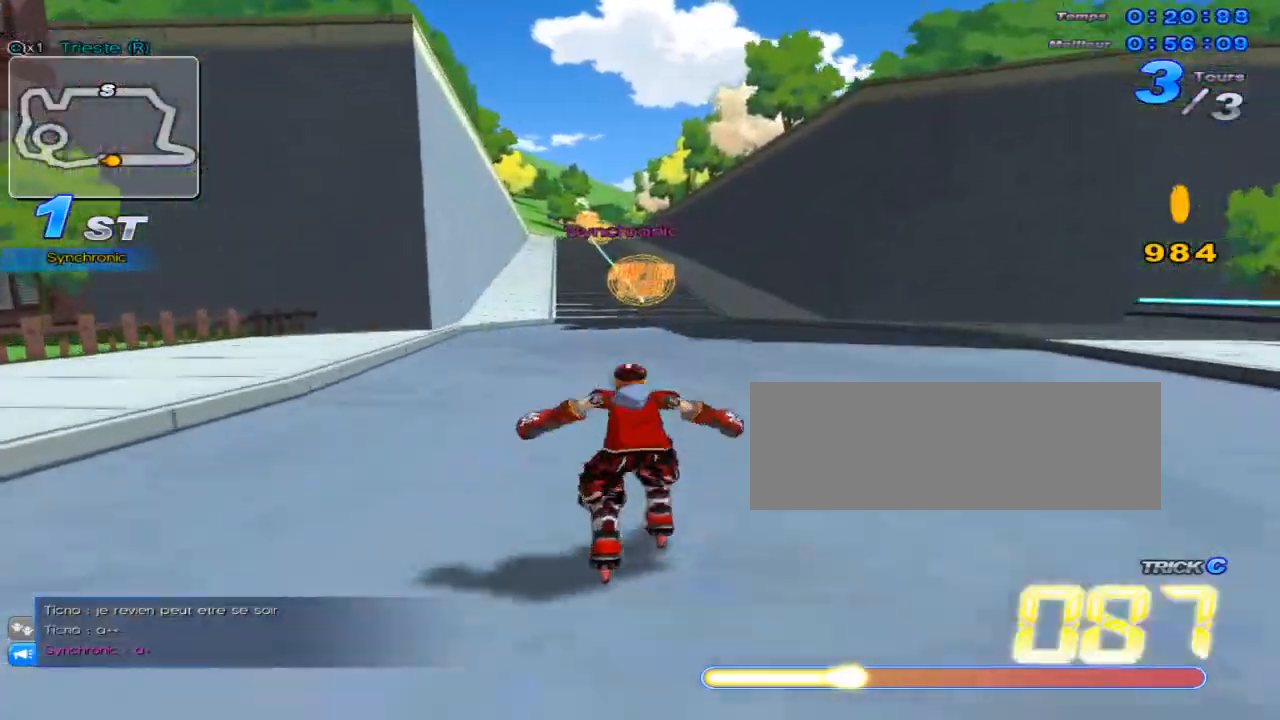
{"keys": ["up"], "events": [[50, "w", "up"], [116, "c", "down"], [166, "left", "down"], [267, "left", "up"], [467, "c", "up"]]}
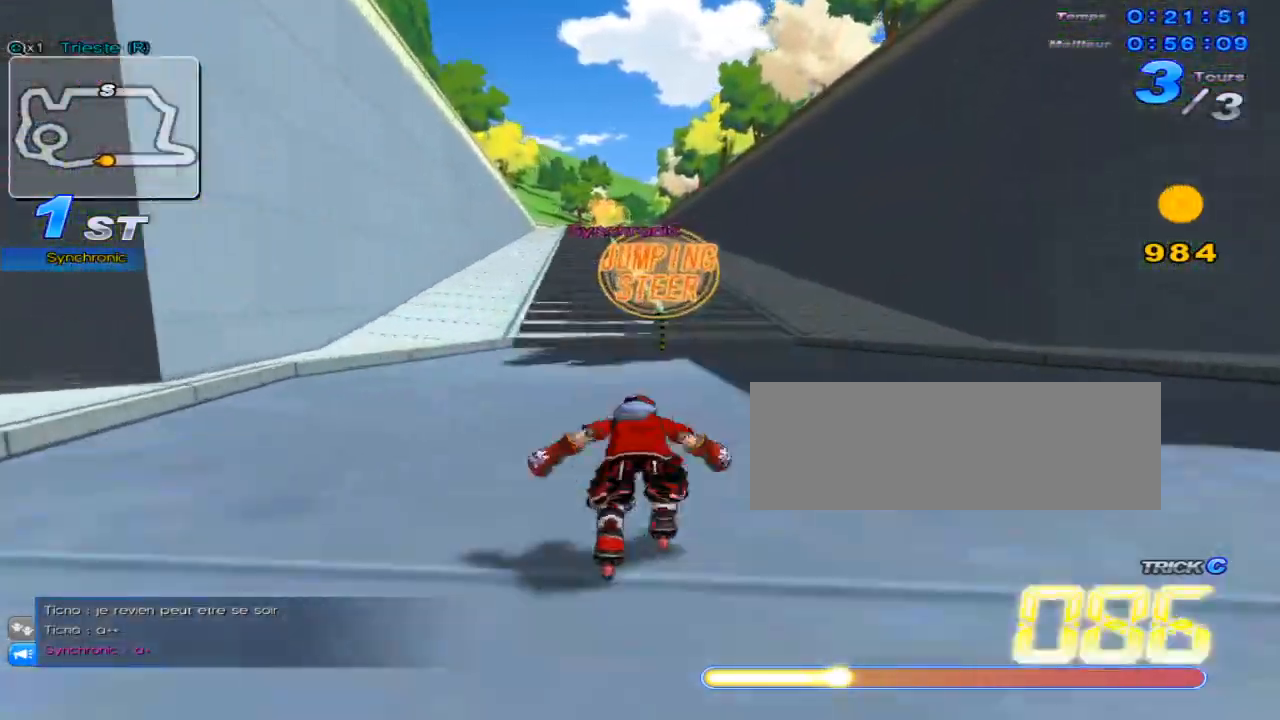
{"keys": ["c", "down", "left", "x"], "events": [[67, "w", "down"], [317, "x", "down"], [350, "c", "down"], [384, "w", "up"], [417, "up", "up"], [484, "down", "down"], [484, "left", "down"]]}
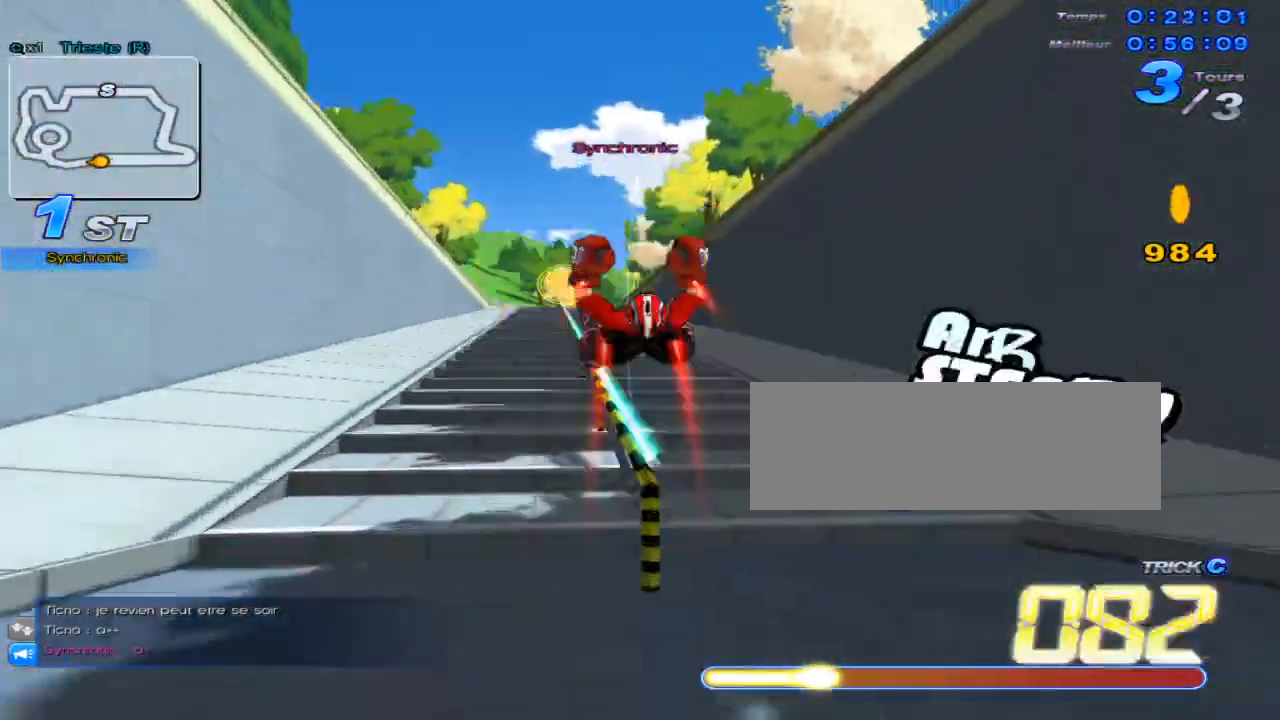
{"keys": ["c", "up", "x"], "events": [[133, "c", "up"], [133, "x", "up"], [166, "down", "up"], [166, "left", "up"], [267, "up", "down"], [300, "w", "down"], [333, "x", "down"], [400, "c", "down"], [450, "w", "up"]]}
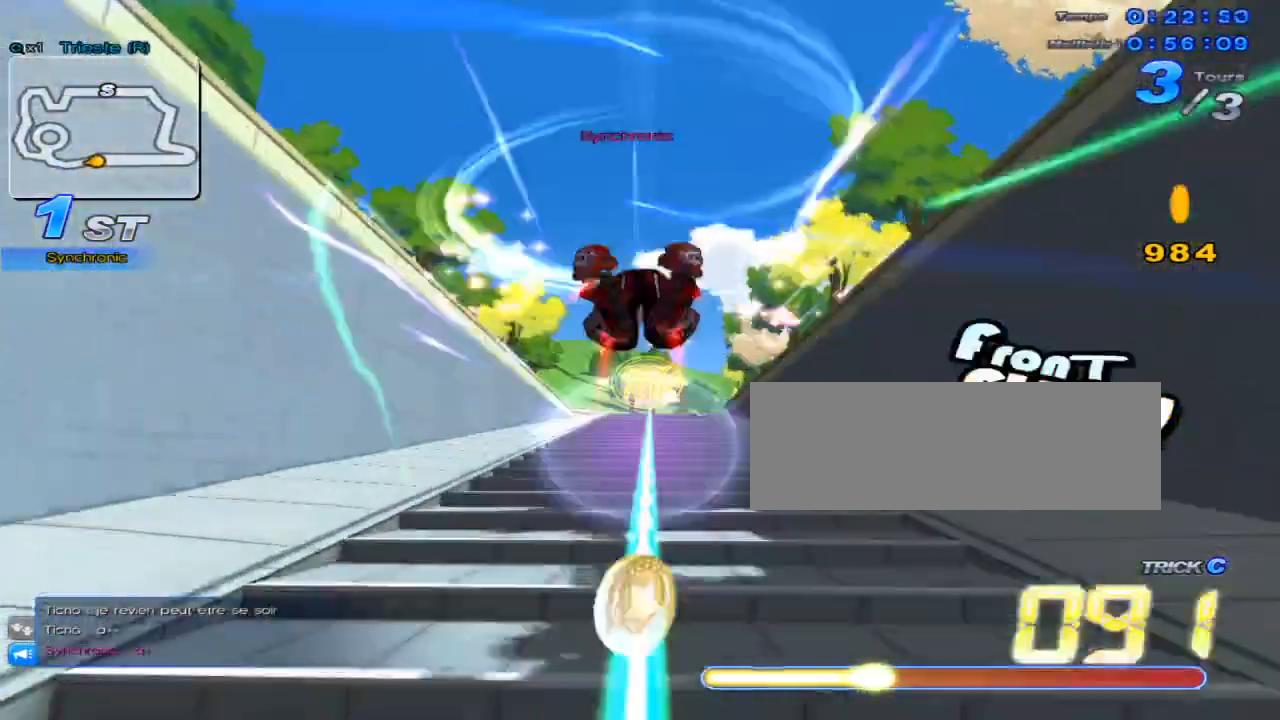
{"keys": ["c", "up", "w", "x"], "events": [[117, "c", "up"], [117, "x", "up"], [384, "w", "down"], [501, "c", "down"], [501, "x", "down"]]}
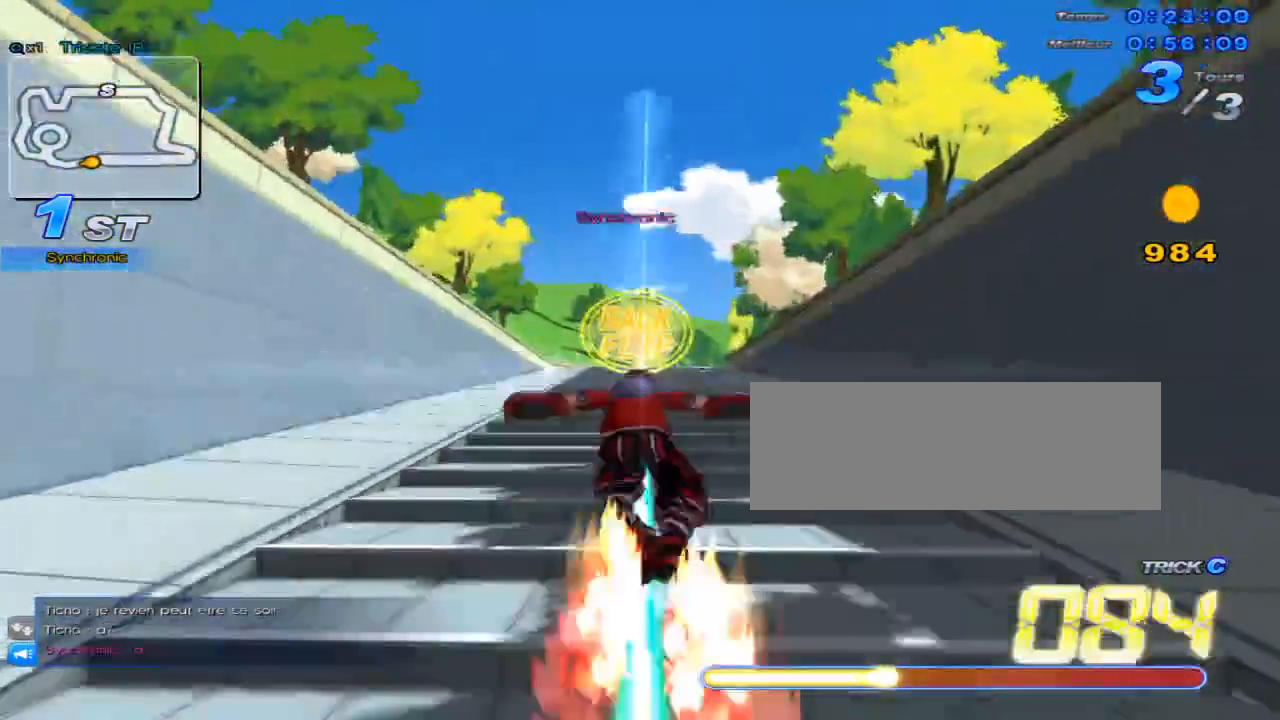
{"keys": ["down", "w", "x"], "events": [[66, "w", "up"], [166, "c", "up"], [166, "x", "up"], [267, "up", "up"], [417, "down", "down"], [450, "w", "down"], [483, "x", "down"]]}
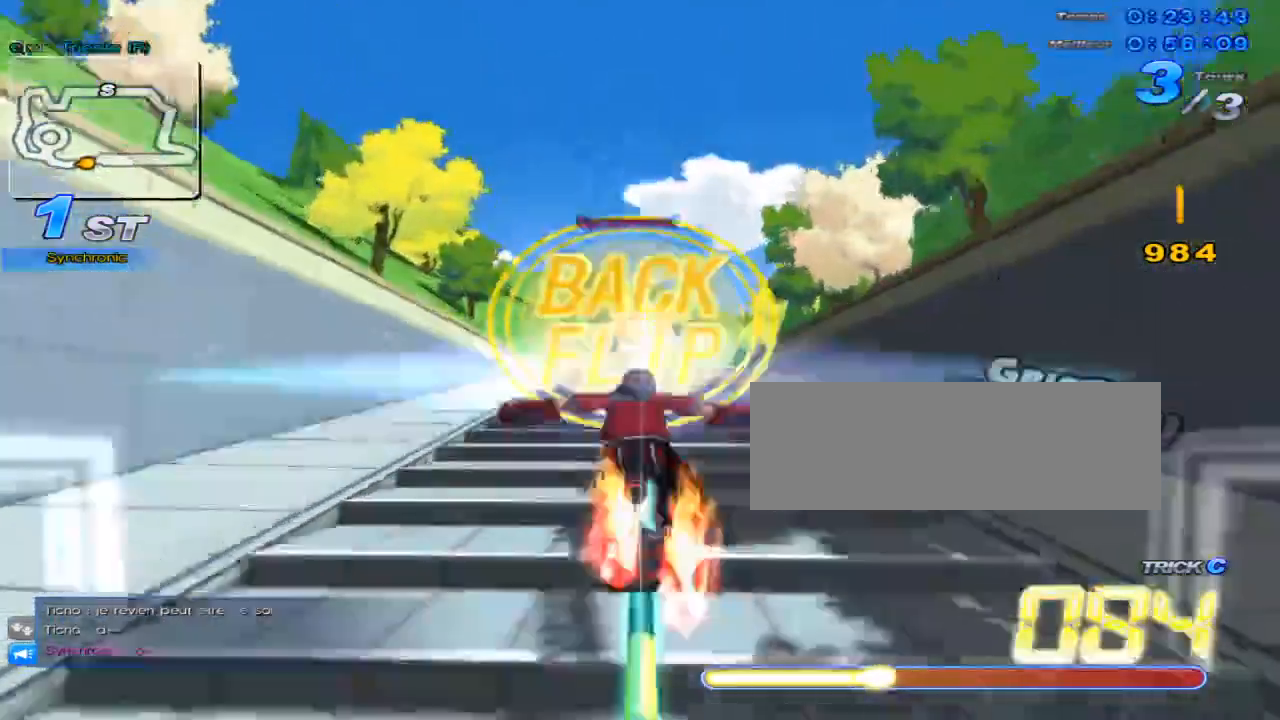
{"keys": ["up", "w", "x"], "events": [[17, "c", "down"], [50, "w", "up"], [117, "c", "up"], [117, "down", "up"], [117, "x", "up"], [267, "up", "down"], [434, "w", "down"], [501, "x", "down"]]}
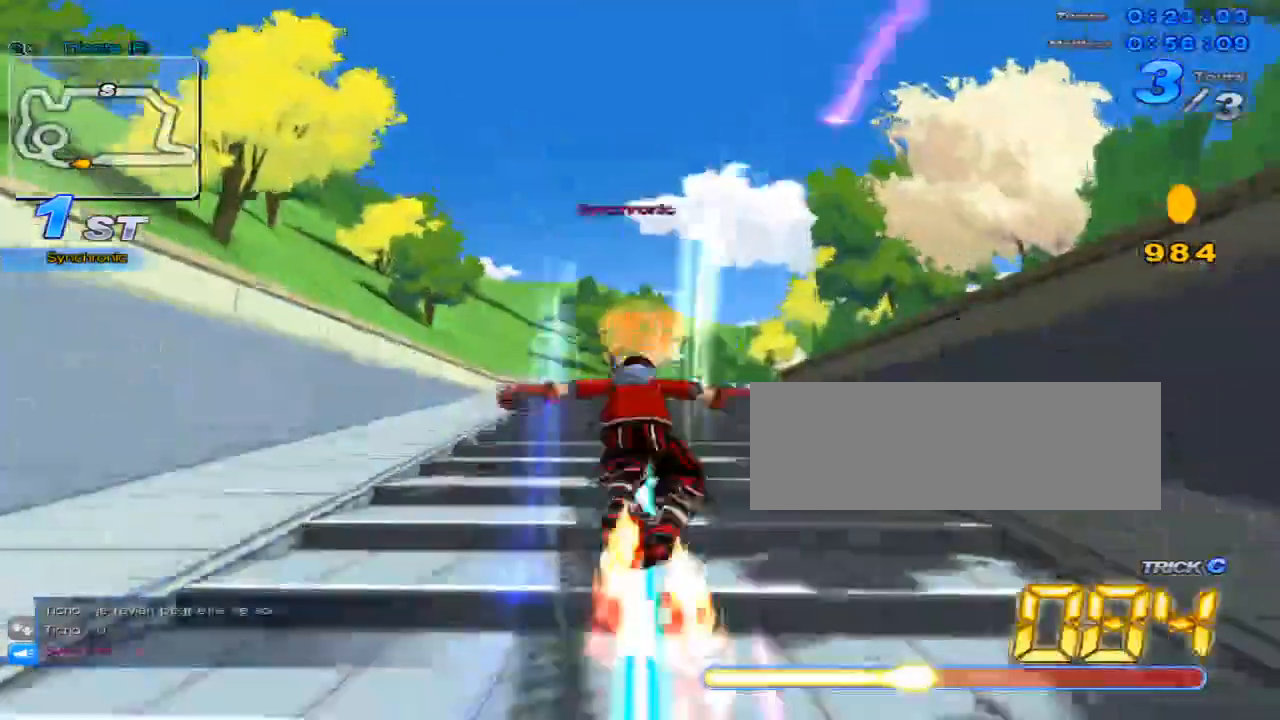
{"keys": ["up", "w", "x"], "events": [[33, "c", "down"], [66, "w", "up"], [183, "c", "up"], [183, "x", "up"], [433, "w", "down"], [483, "x", "down"]]}
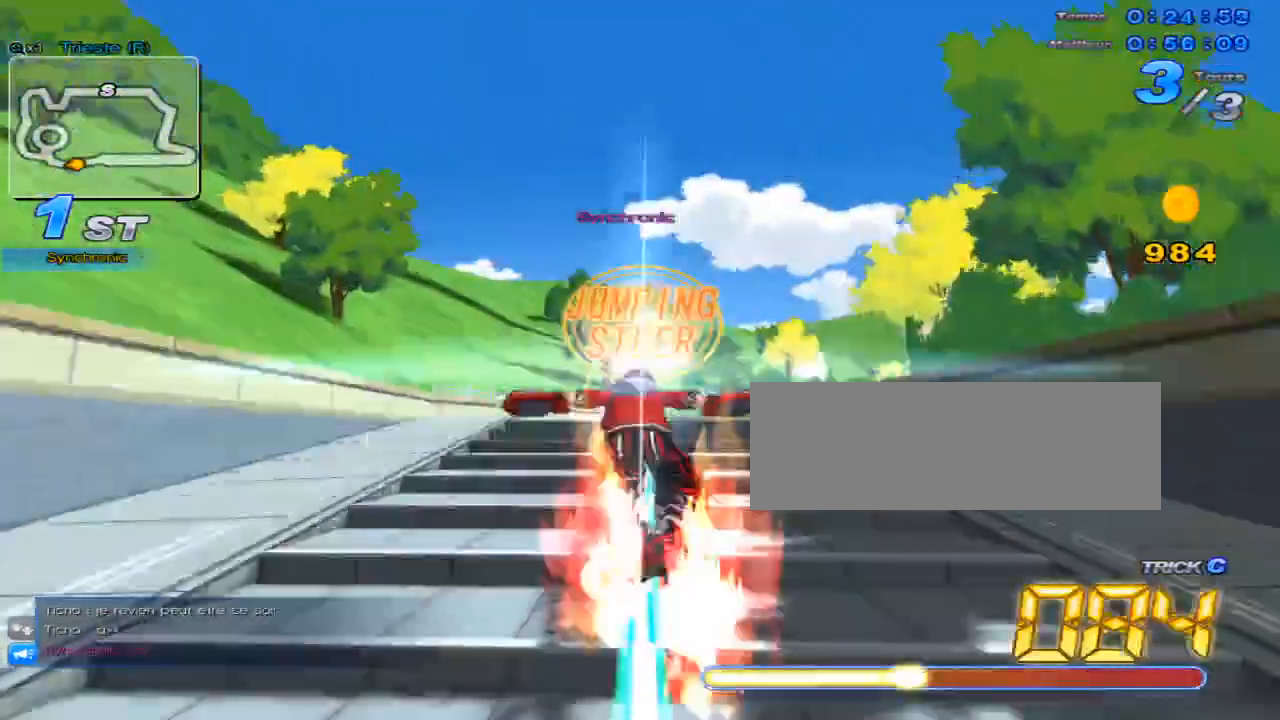
{"keys": ["right", "up", "w"], "events": [[33, "c", "down"], [84, "w", "up"], [150, "up", "up"], [184, "c", "up"], [184, "x", "up"], [234, "down", "down"], [234, "left", "down"], [334, "down", "up"], [334, "left", "up"], [467, "right", "down"], [467, "up", "down"], [501, "w", "down"]]}
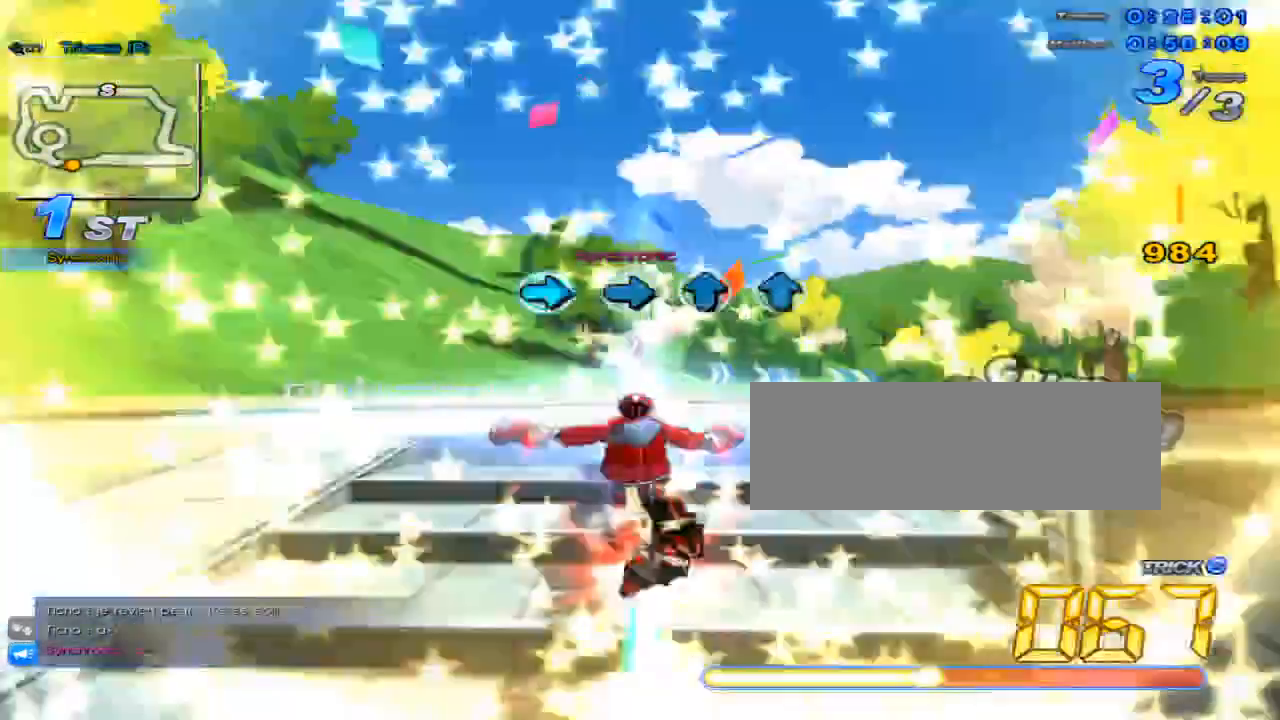
{"keys": ["right", "up"], "events": [[33, "x", "down"], [133, "w", "up"], [150, "x", "up"]]}
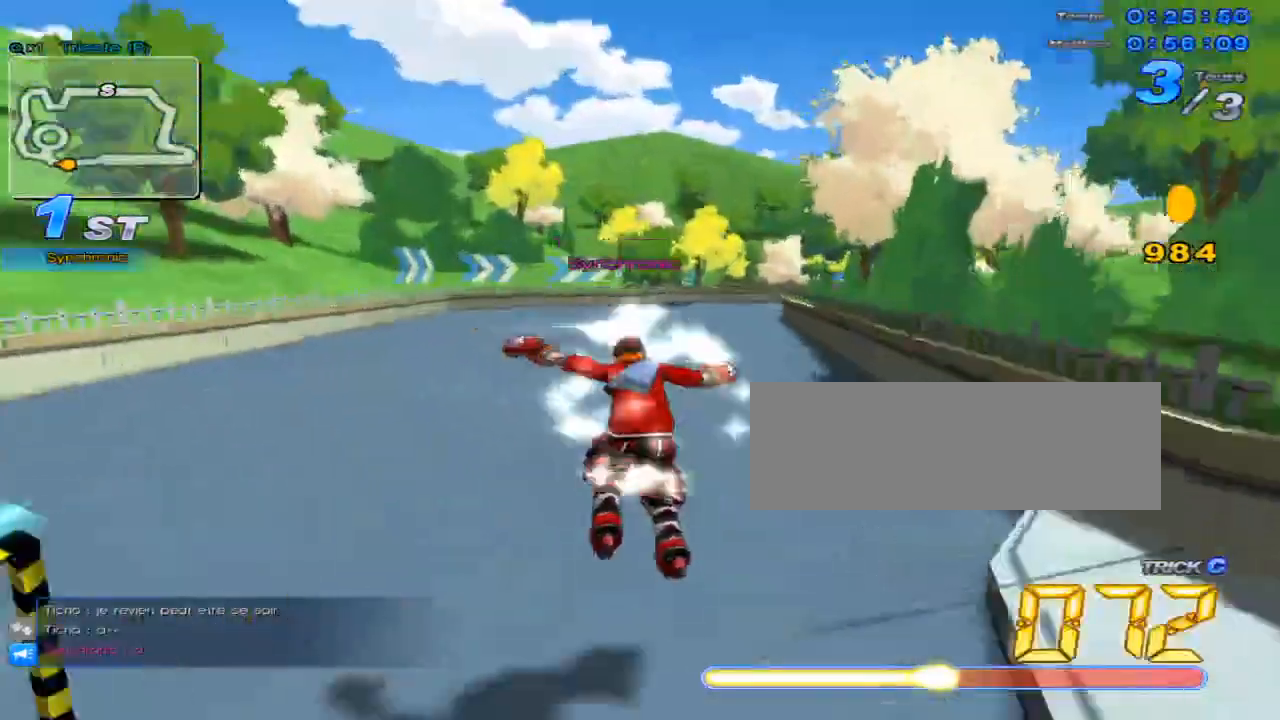
{"keys": ["up"], "events": [[150, "w", "down"], [467, "right", "up"], [467, "w", "up"]]}
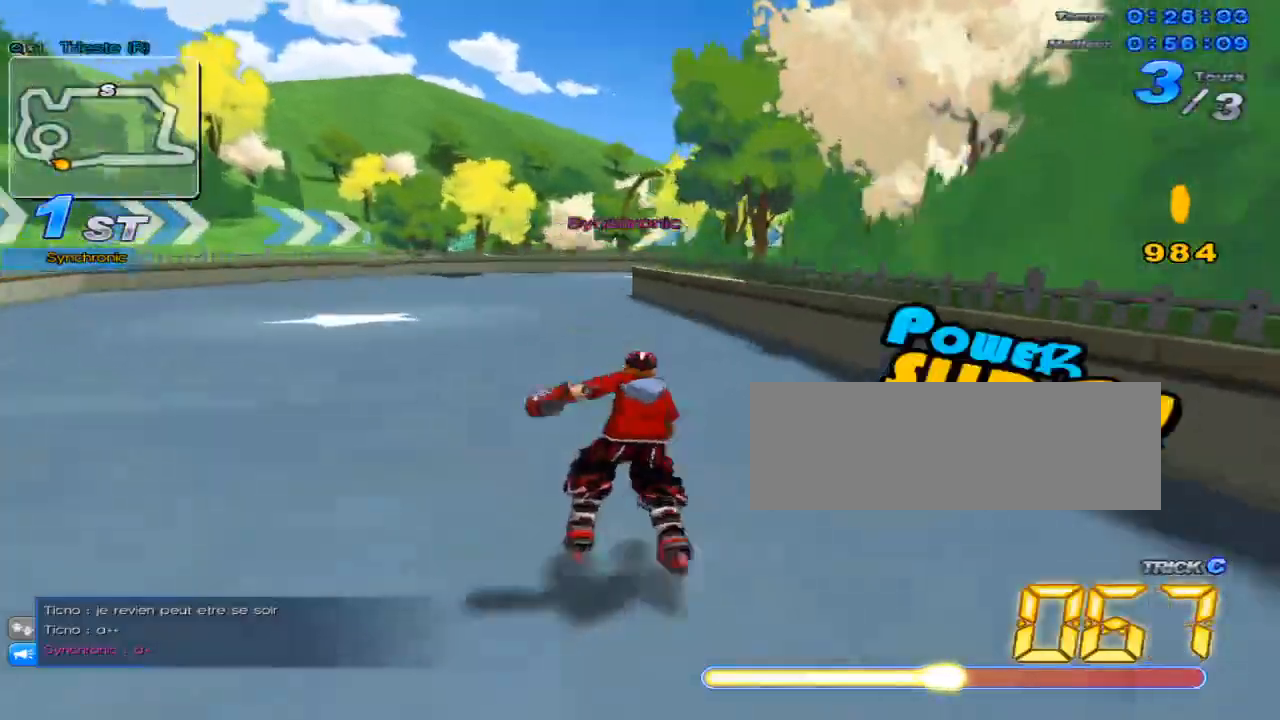
{"keys": ["up", "w"], "events": [[33, "w", "down"], [100, "w", "up"], [166, "right", "down"], [200, "w", "down"], [283, "right", "up"], [283, "w", "up"], [350, "w", "down"]]}
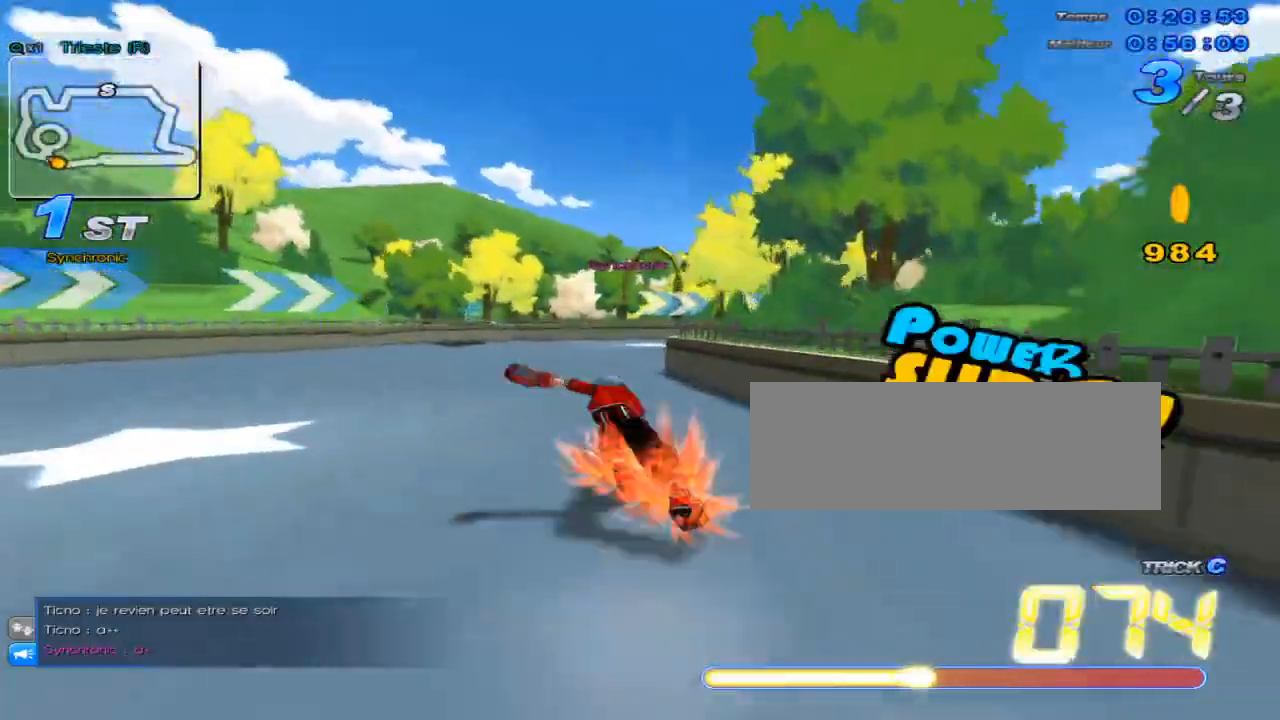
{"keys": ["right", "up", "w"], "events": [[84, "w", "up"], [117, "right", "down"], [267, "w", "down"]]}
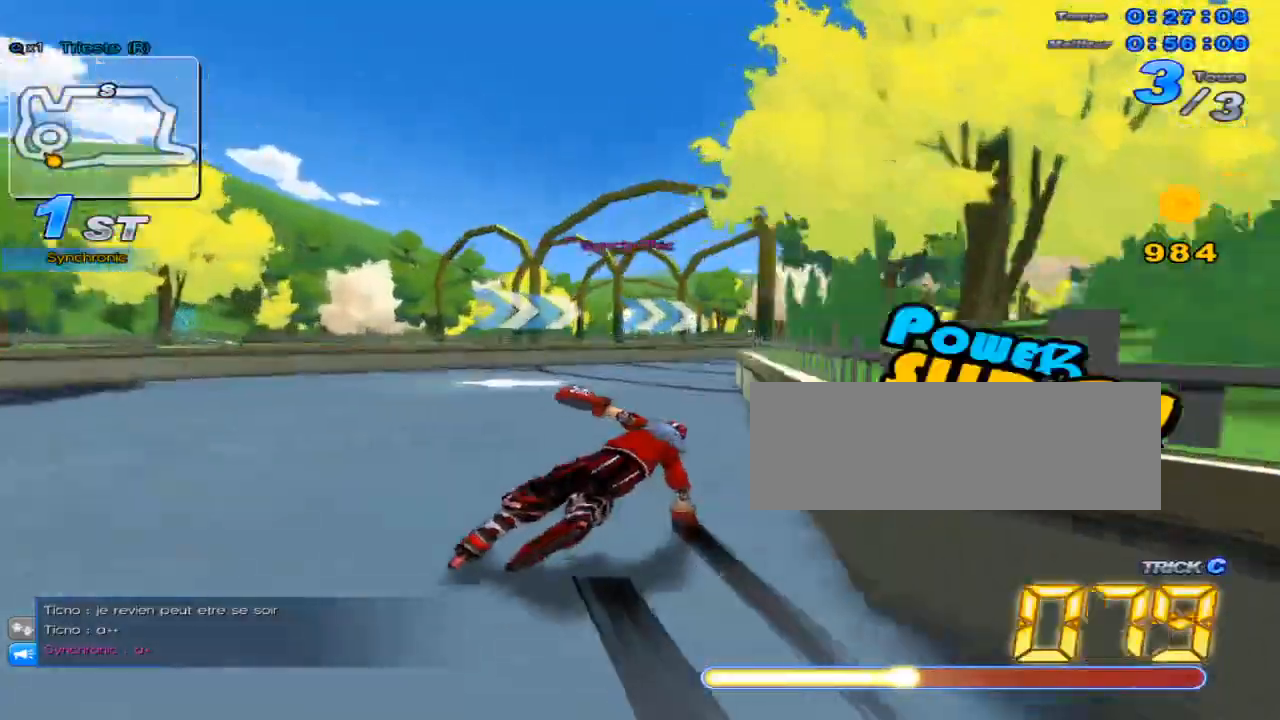
{"keys": ["right", "up", "w"], "events": []}
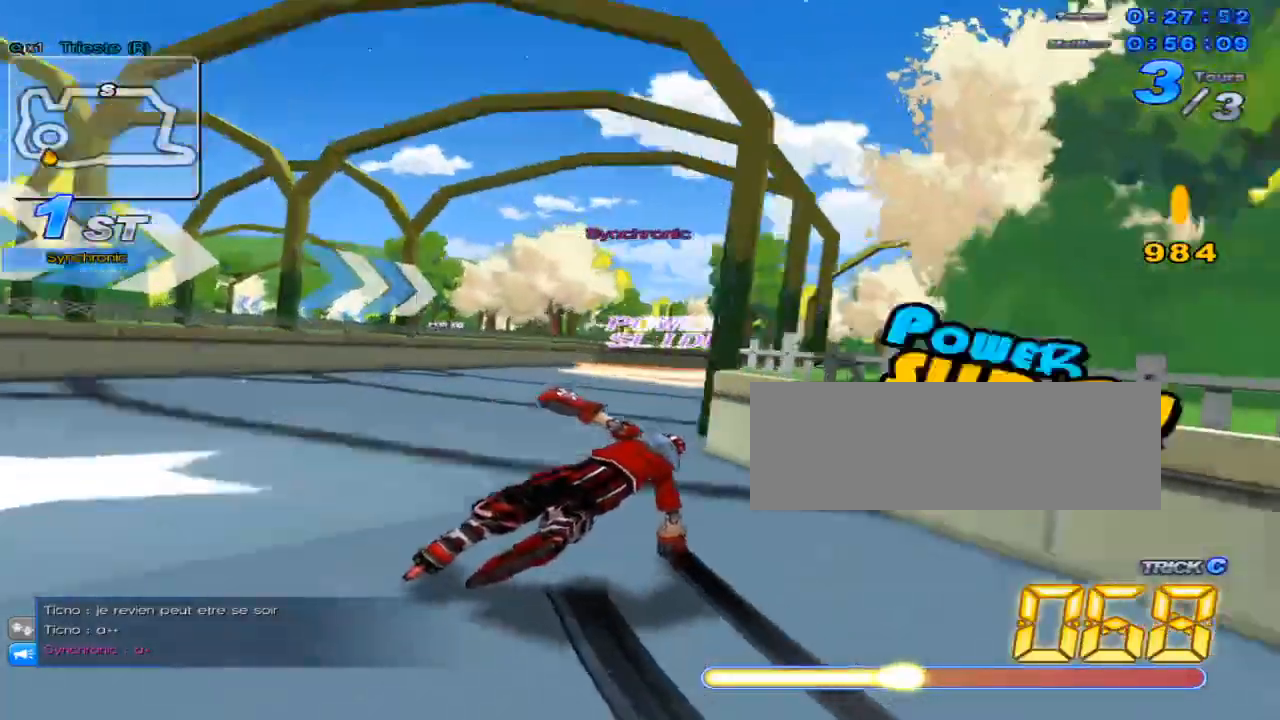
{"keys": ["up", "w"], "events": [[384, "right", "up"], [384, "w", "up"], [451, "w", "down"]]}
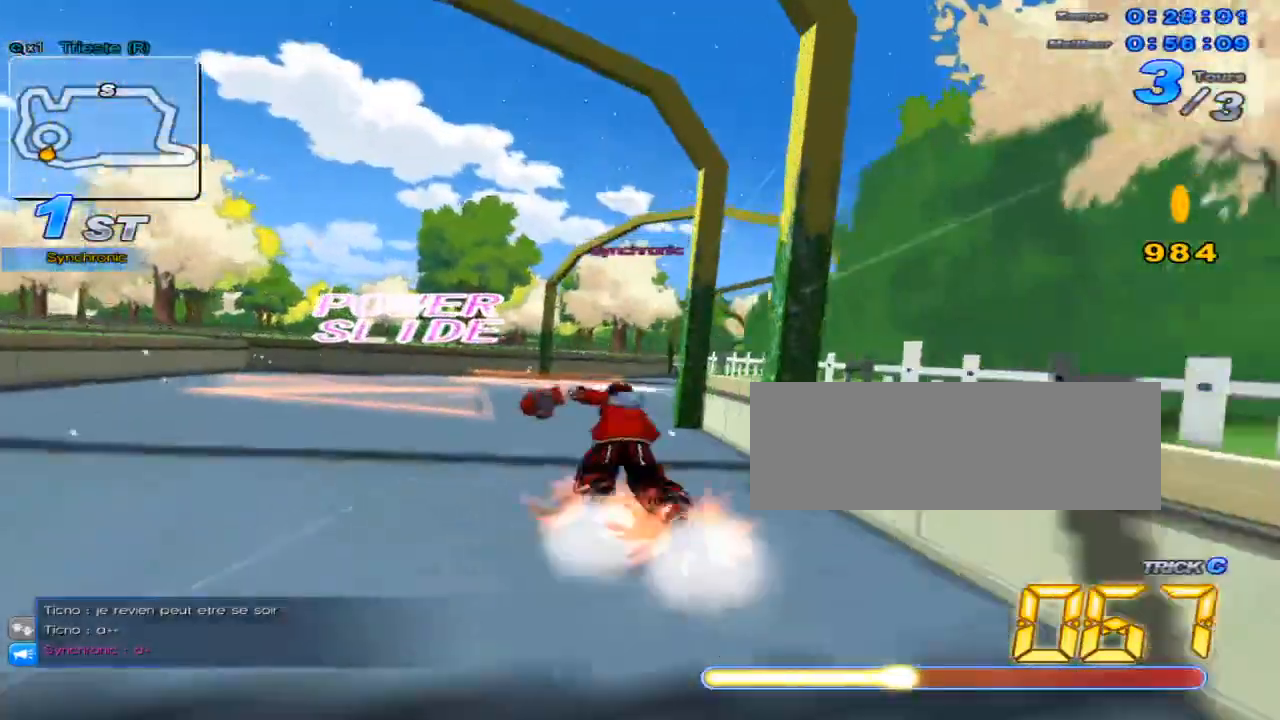
{"keys": ["right", "up", "w"], "events": [[33, "w", "up"], [133, "right", "down"], [267, "w", "down"]]}
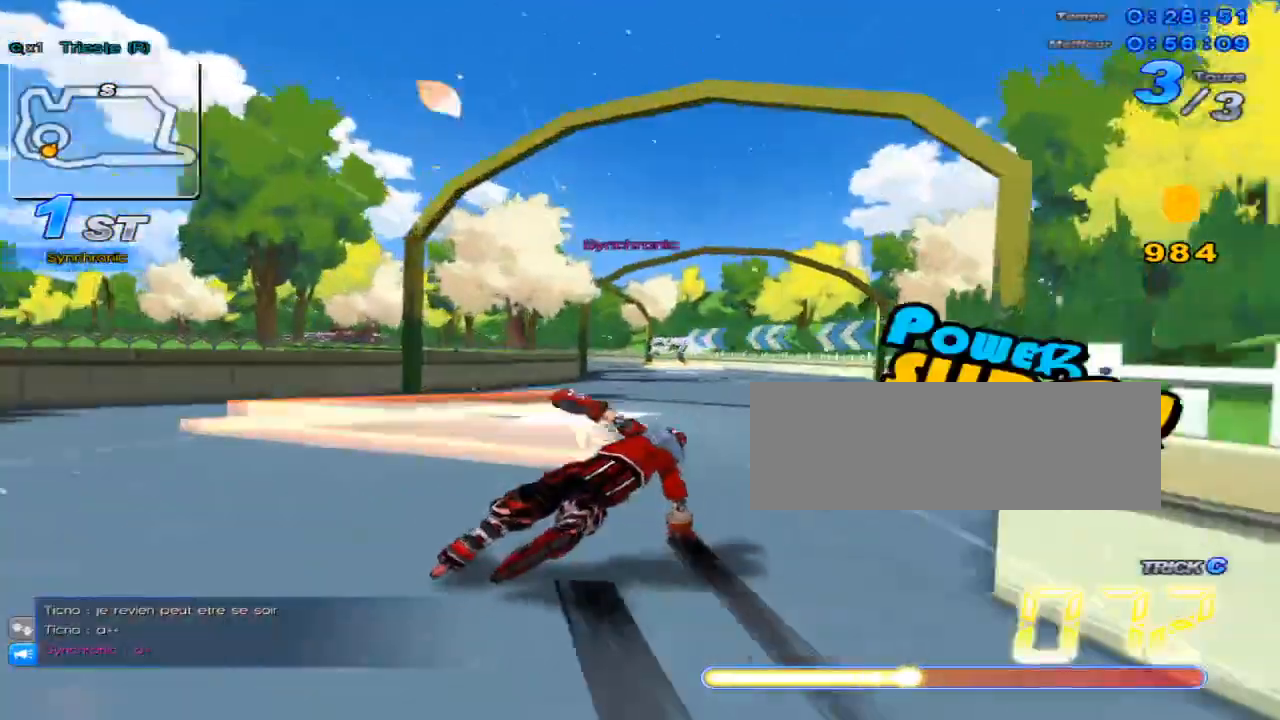
{"keys": ["up"], "events": [[184, "right", "up"], [184, "w", "up"], [250, "w", "down"], [317, "left", "down"], [317, "w", "up"], [417, "w", "down"], [501, "left", "up"], [501, "w", "up"]]}
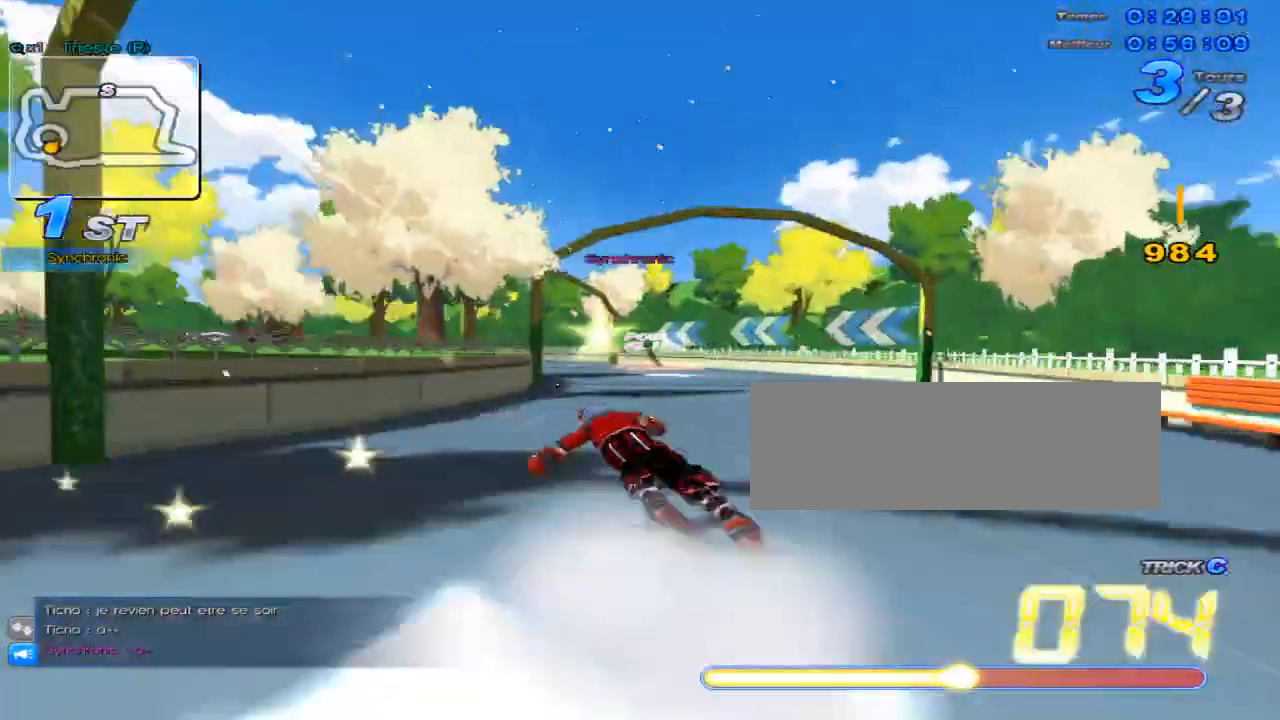
{"keys": ["up", "w"], "events": [[100, "w", "down"], [166, "left", "down"], [166, "w", "up"], [233, "w", "down"], [400, "left", "up"], [400, "w", "up"], [483, "w", "down"]]}
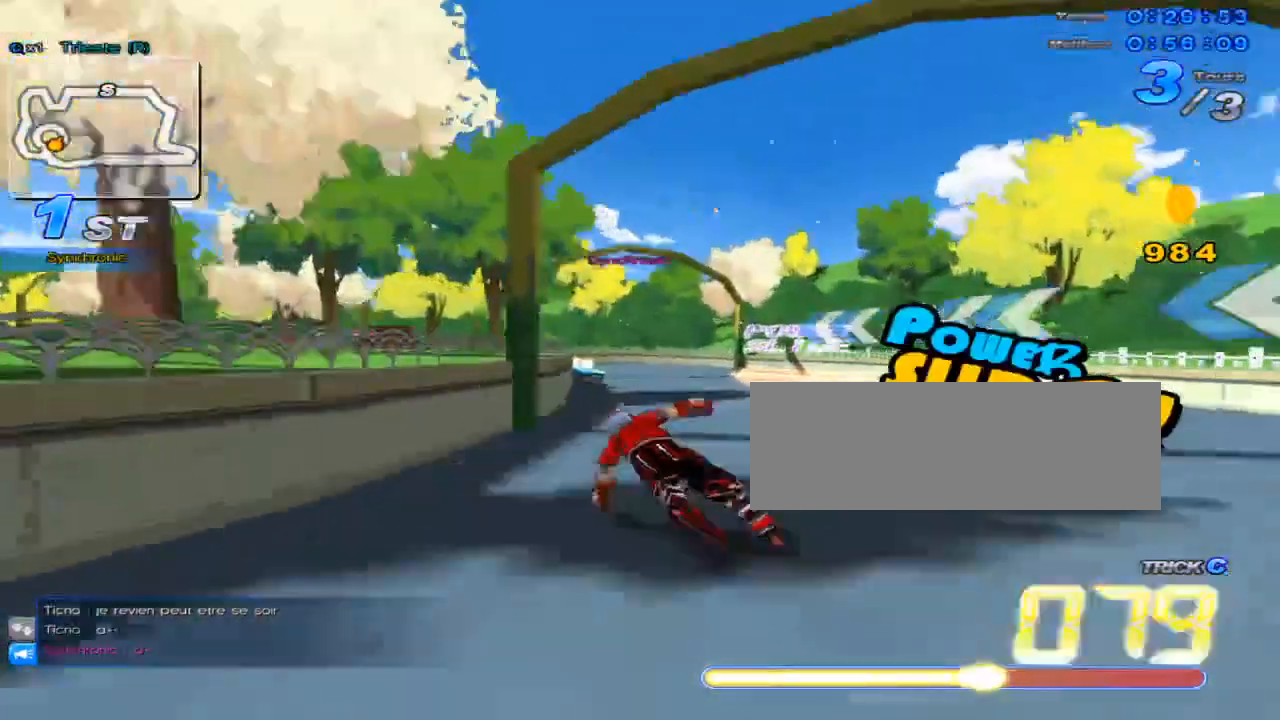
{"keys": ["left", "up", "w"], "events": [[50, "left", "down"], [50, "w", "up"], [117, "w", "down"]]}
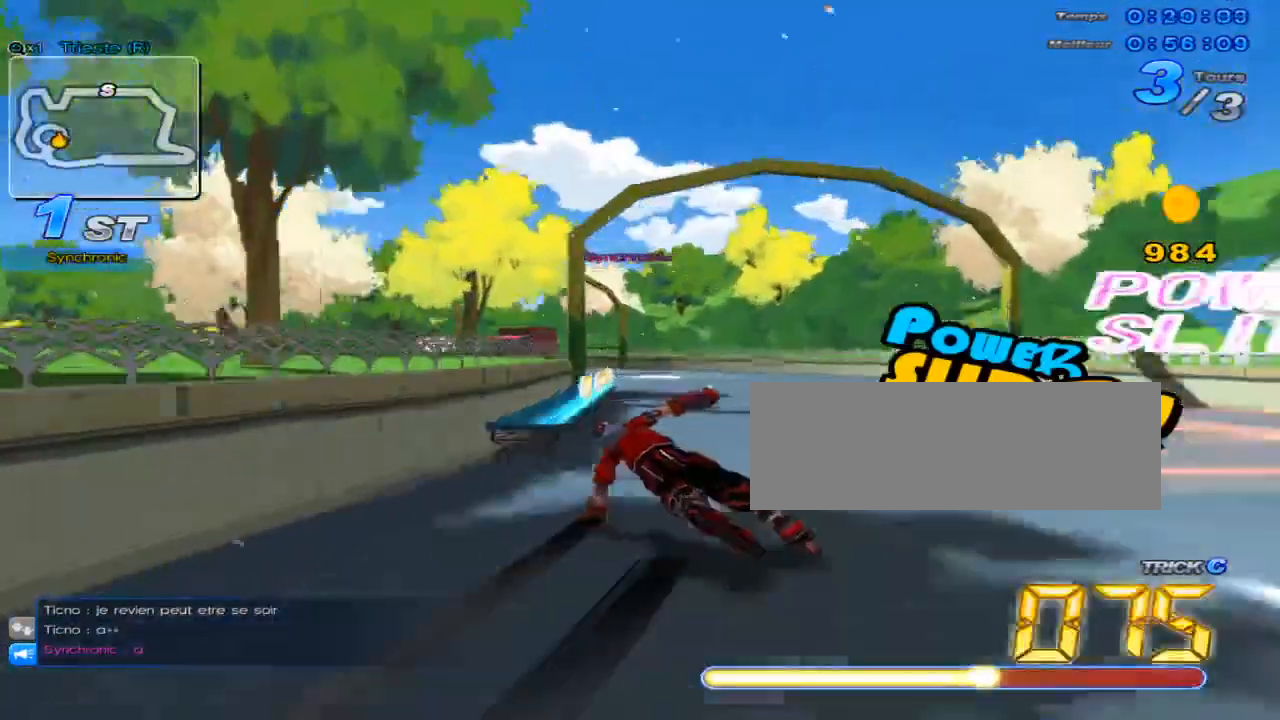
{"keys": ["left", "up", "w"], "events": [[267, "left", "up"], [267, "w", "up"], [300, "w", "down"], [383, "left", "down"], [383, "w", "up"], [450, "w", "down"]]}
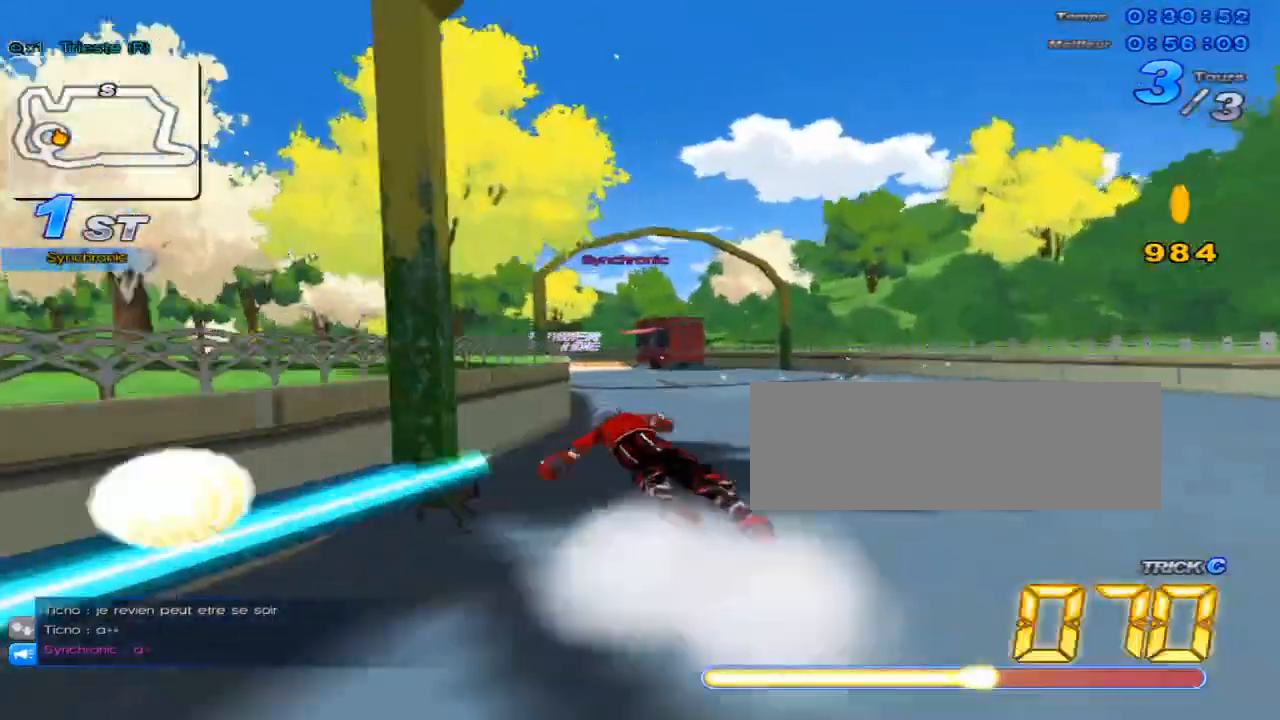
{"keys": ["left", "up", "w"], "events": [[317, "left", "up"], [317, "w", "up"], [401, "w", "down"], [417, "left", "down"], [417, "w", "up"], [501, "w", "down"]]}
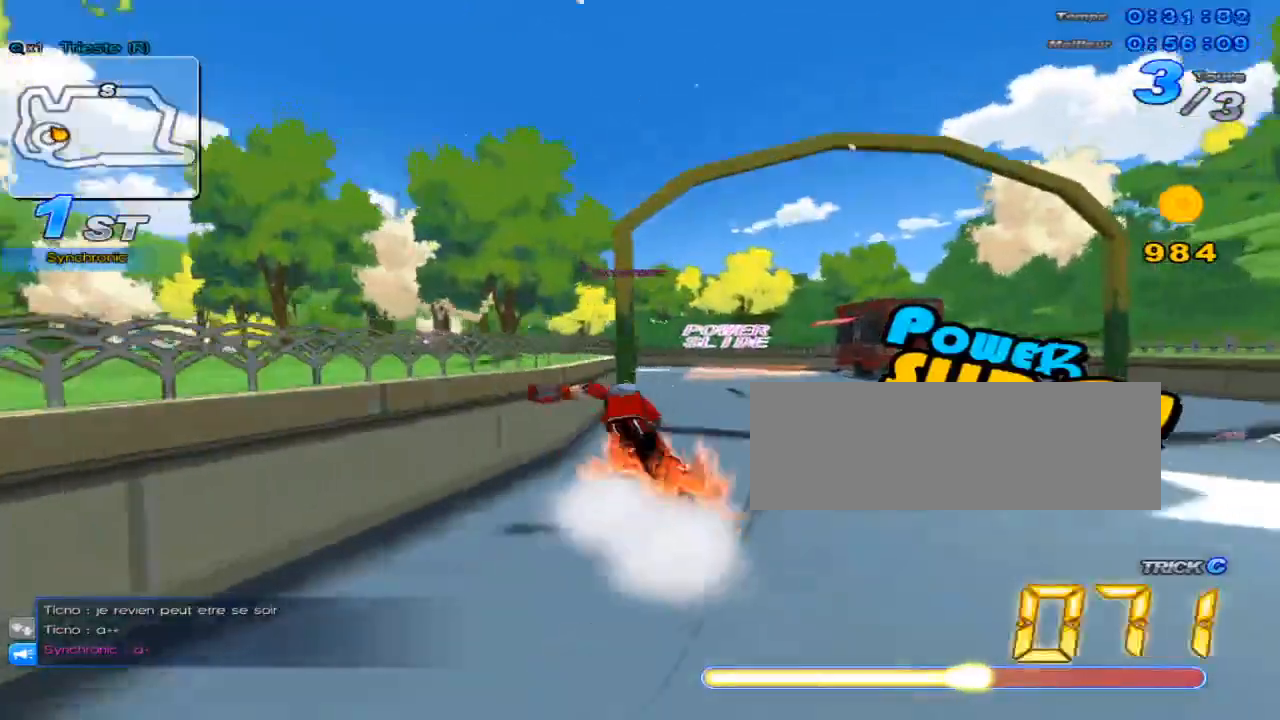
{"keys": ["up", "w"], "events": [[367, "left", "up"]]}